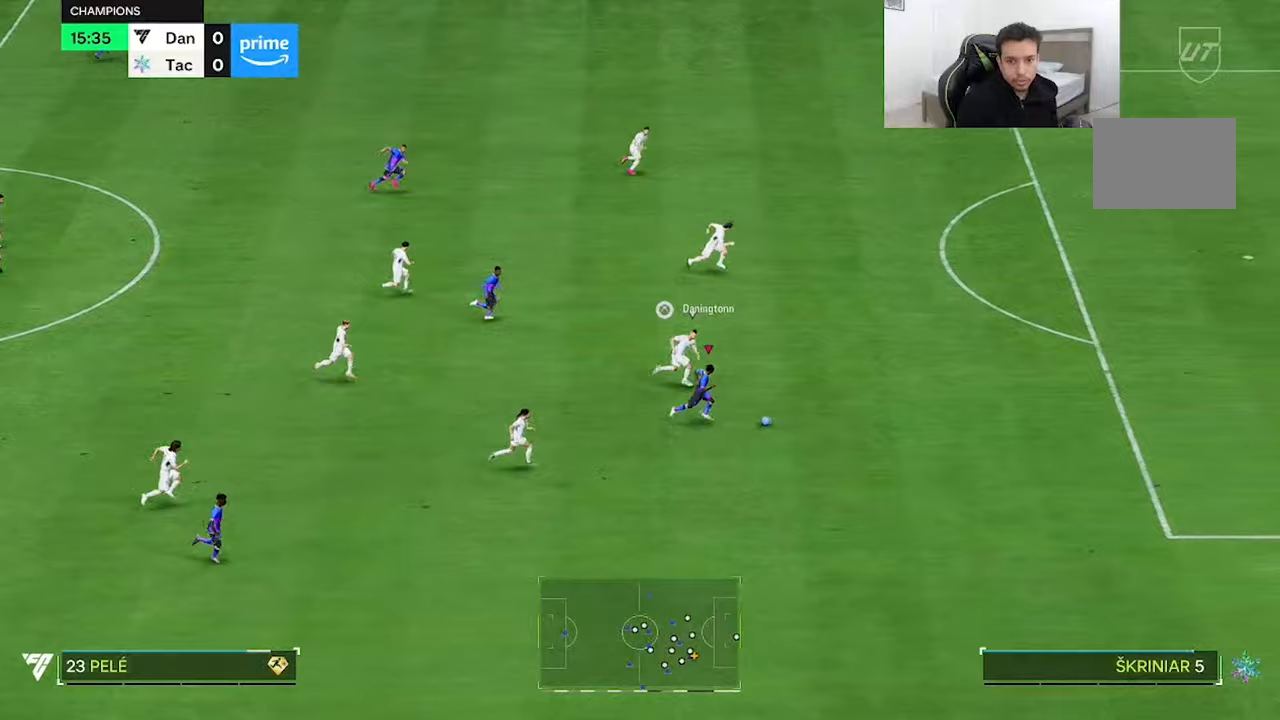
Gameplay with a controller (Xbox layout); each line is a JSON object with the inputs held at the frame after it (dt_ms = milliseconds from this image to that frame). "button_events" lists button changes between this image and that frame as [ms after this image, input, new state], when the widget could be followed in between (sticks are given only as held states). Not read: L3 R3.
{"dt_ms": 500, "buttons": ["R2"], "left_stick": "up-right", "right_stick": "center", "button_events": []}
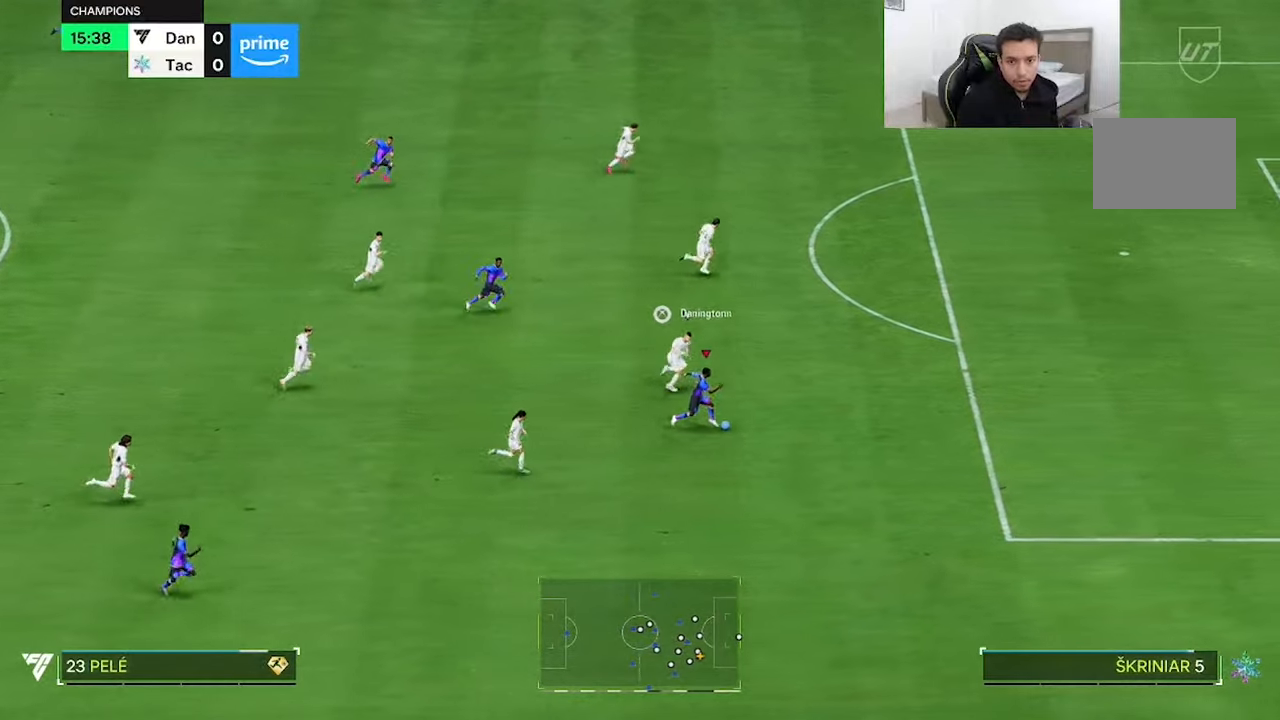
{"dt_ms": 500, "buttons": ["R2"], "left_stick": "up-right", "right_stick": "center", "button_events": []}
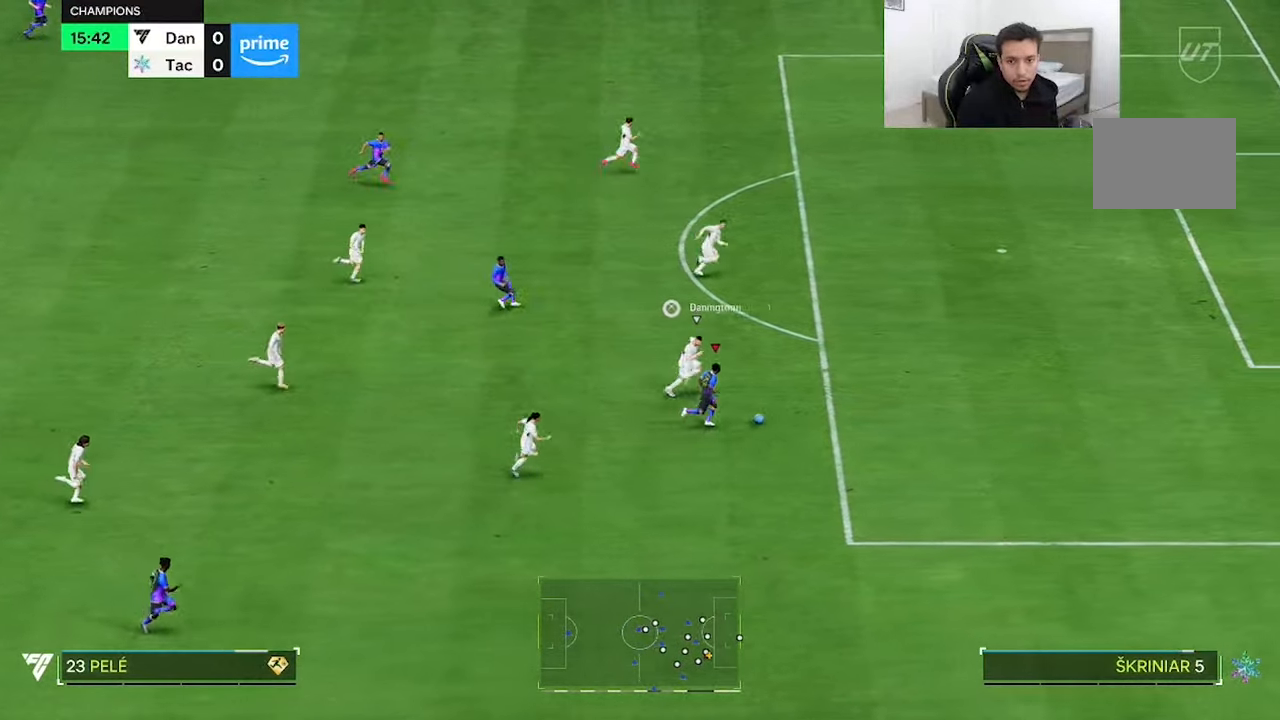
{"dt_ms": 500, "buttons": ["R2"], "left_stick": "up-right", "right_stick": "center", "button_events": []}
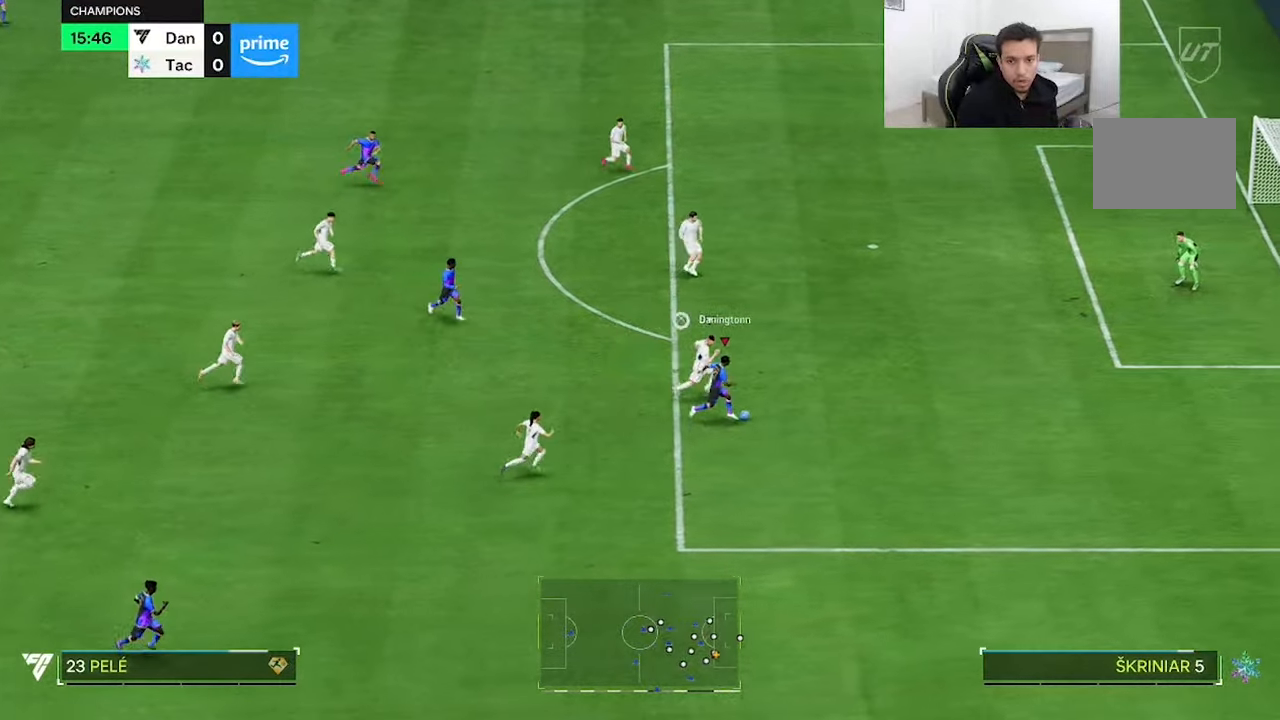
{"dt_ms": 1000, "buttons": [], "left_stick": "up", "right_stick": "center", "button_events": [[383, "R2", "up"]]}
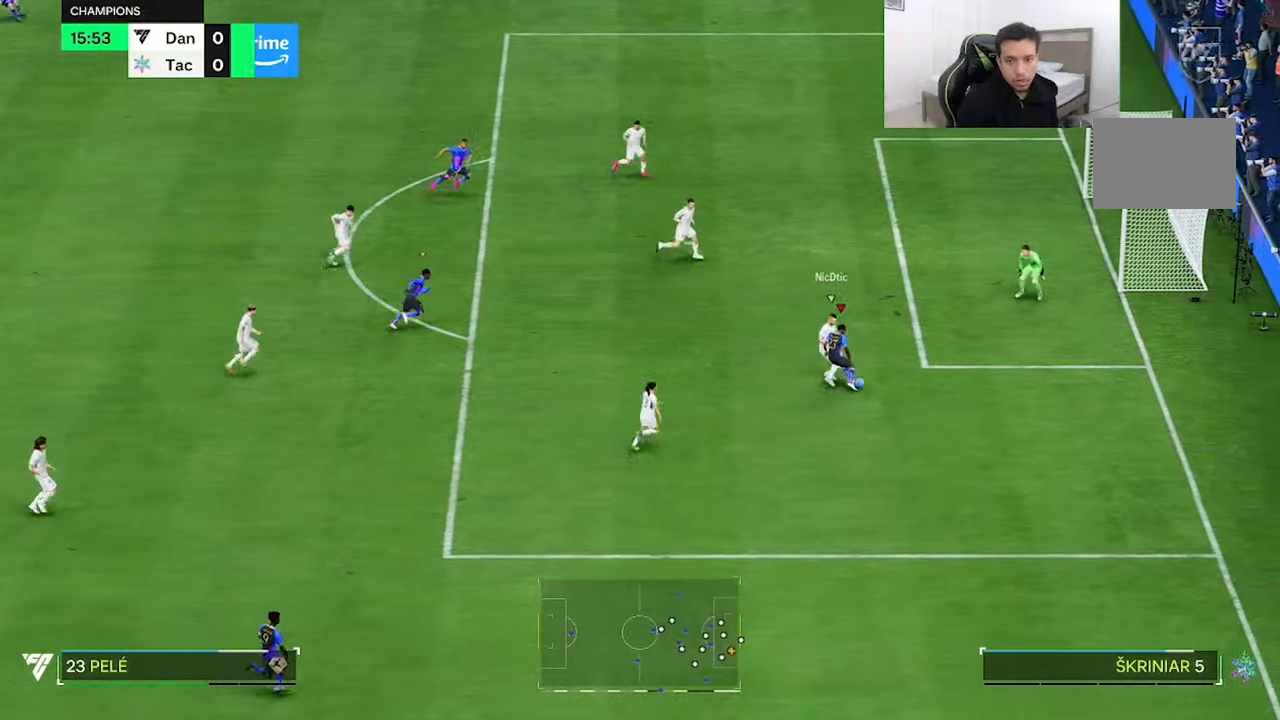
{"dt_ms": 500, "buttons": [], "left_stick": "up-left", "right_stick": "center", "button_events": []}
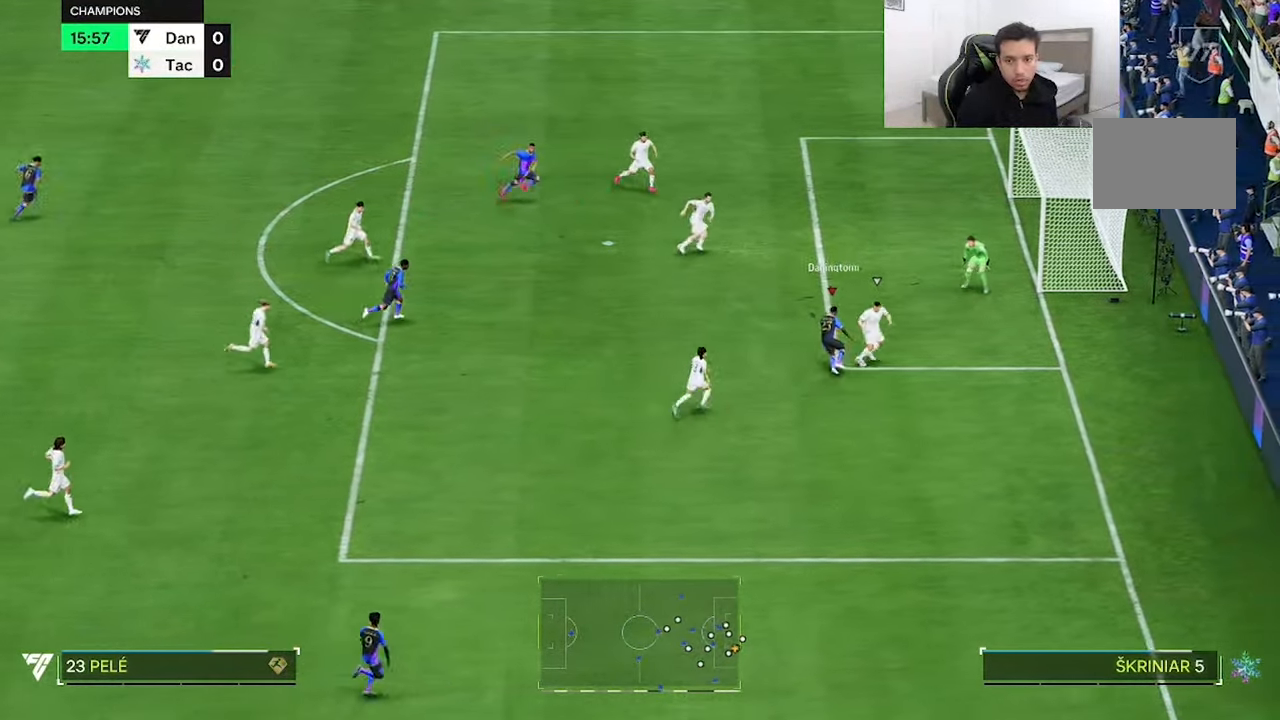
{"dt_ms": 500, "buttons": [], "left_stick": "up-left", "right_stick": "center", "button_events": []}
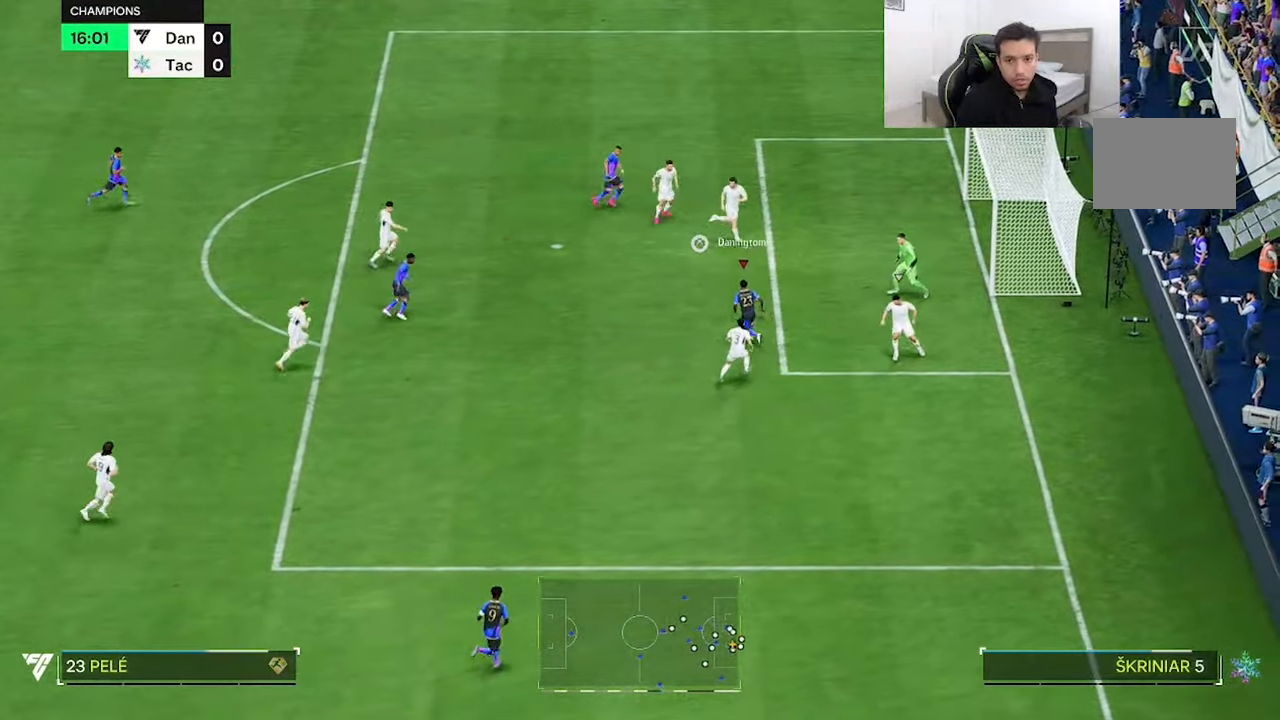
{"dt_ms": 500, "buttons": [], "left_stick": "up", "right_stick": "center", "button_events": []}
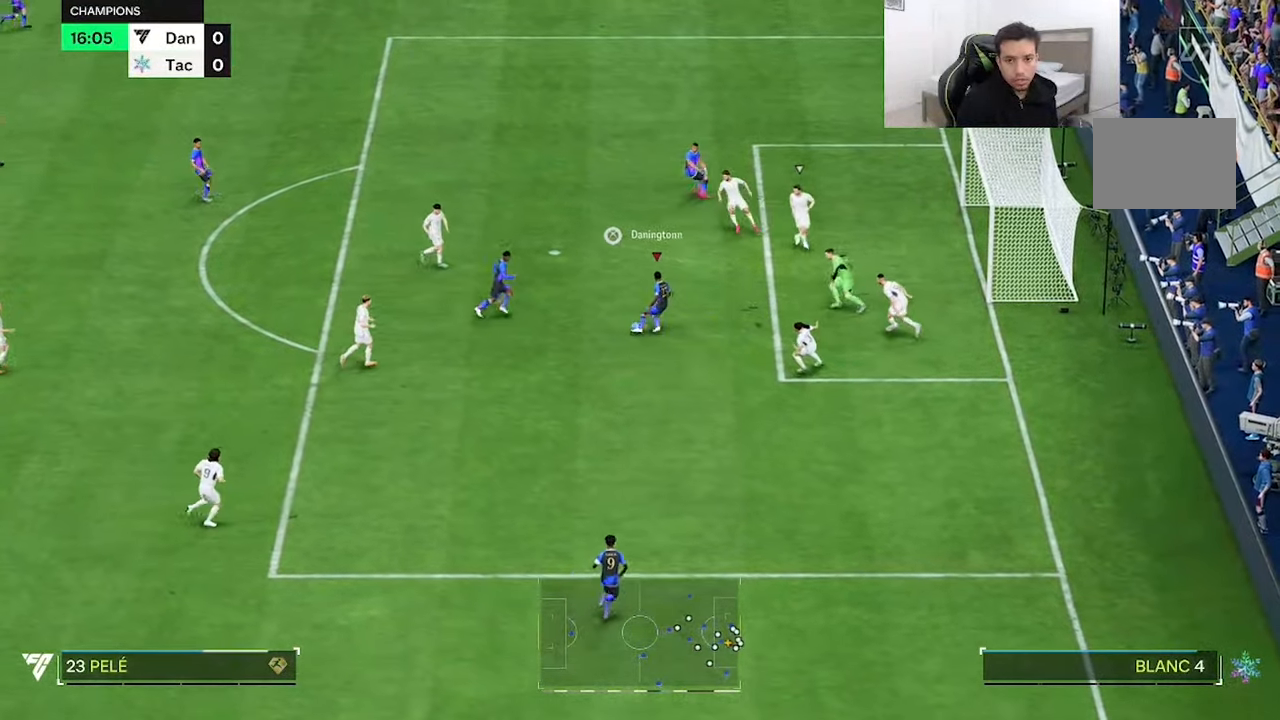
{"dt_ms": 500, "buttons": [], "left_stick": "up", "right_stick": "center", "button_events": []}
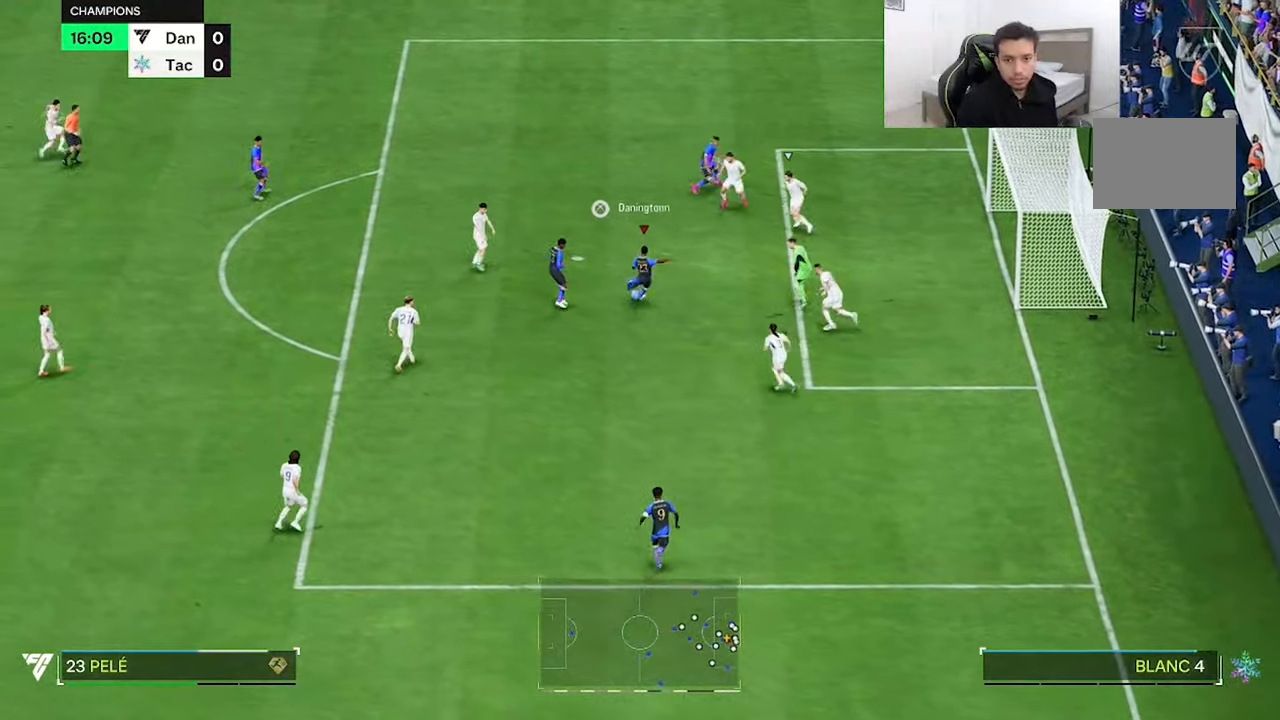
{"dt_ms": 500, "buttons": [], "left_stick": "up", "right_stick": "center", "button_events": []}
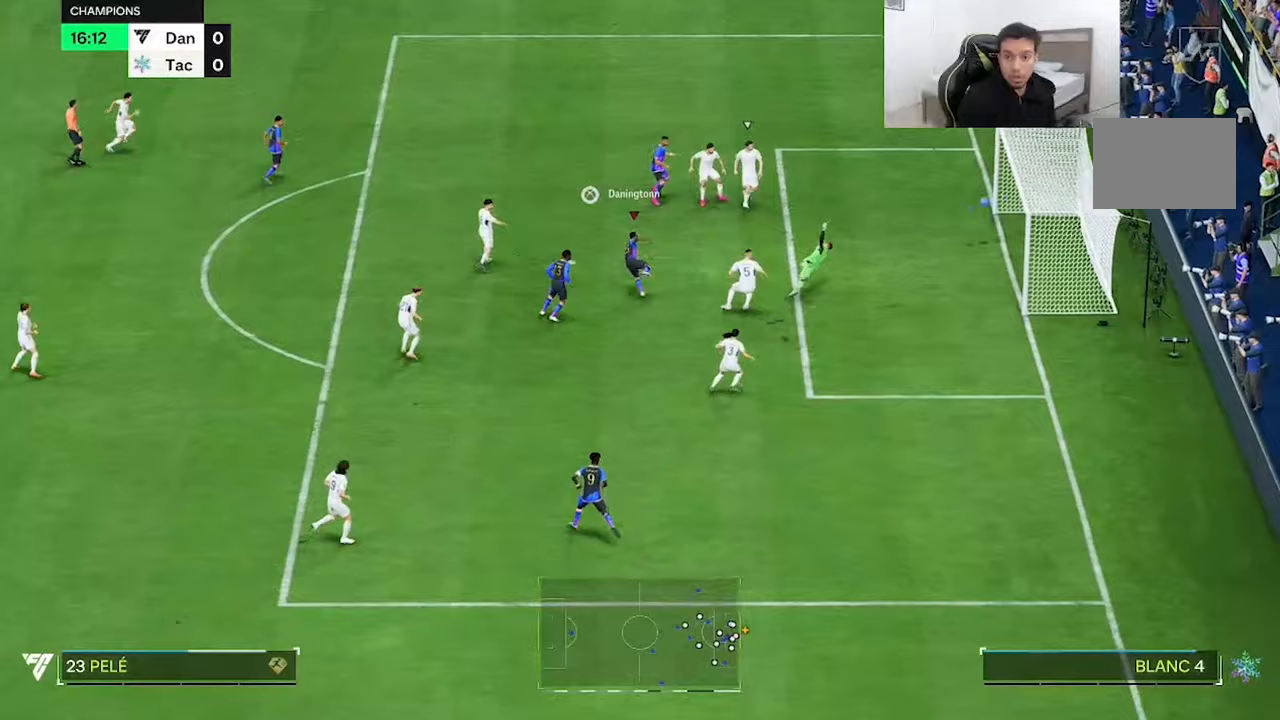
{"dt_ms": 500, "buttons": [], "left_stick": "up", "right_stick": "center", "button_events": []}
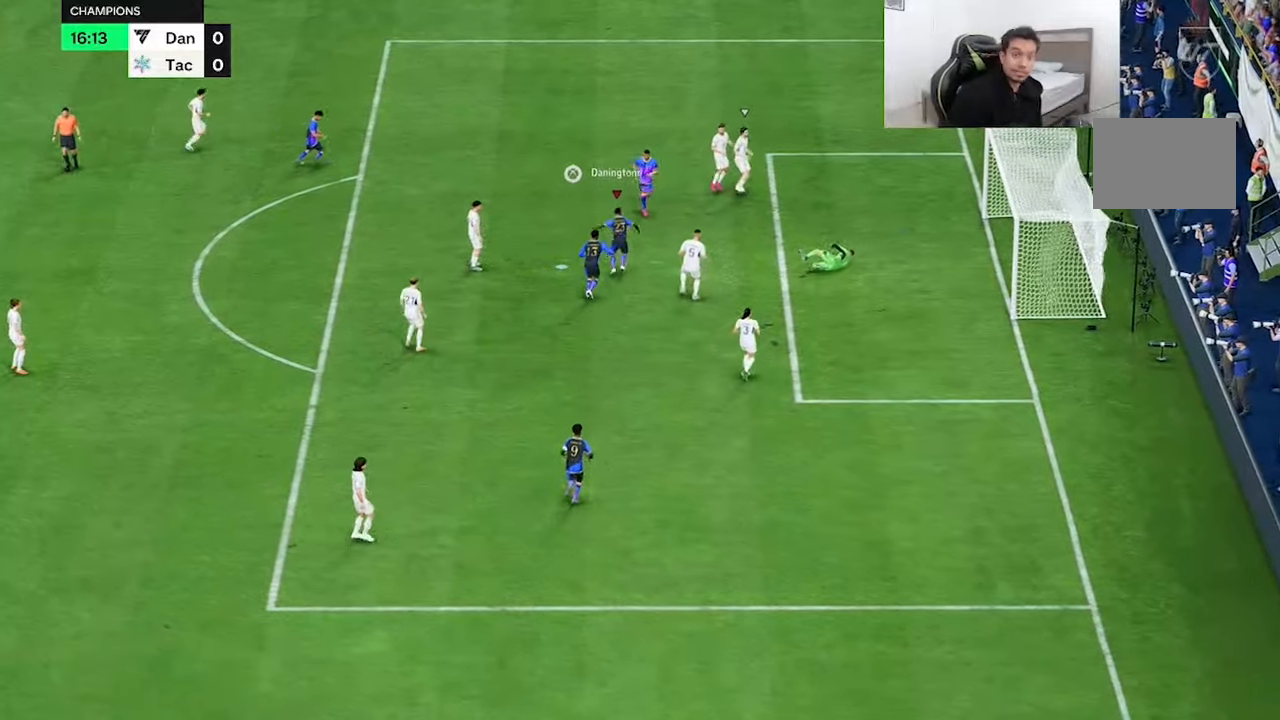
{"dt_ms": 500, "buttons": [], "left_stick": "up", "right_stick": "center", "button_events": []}
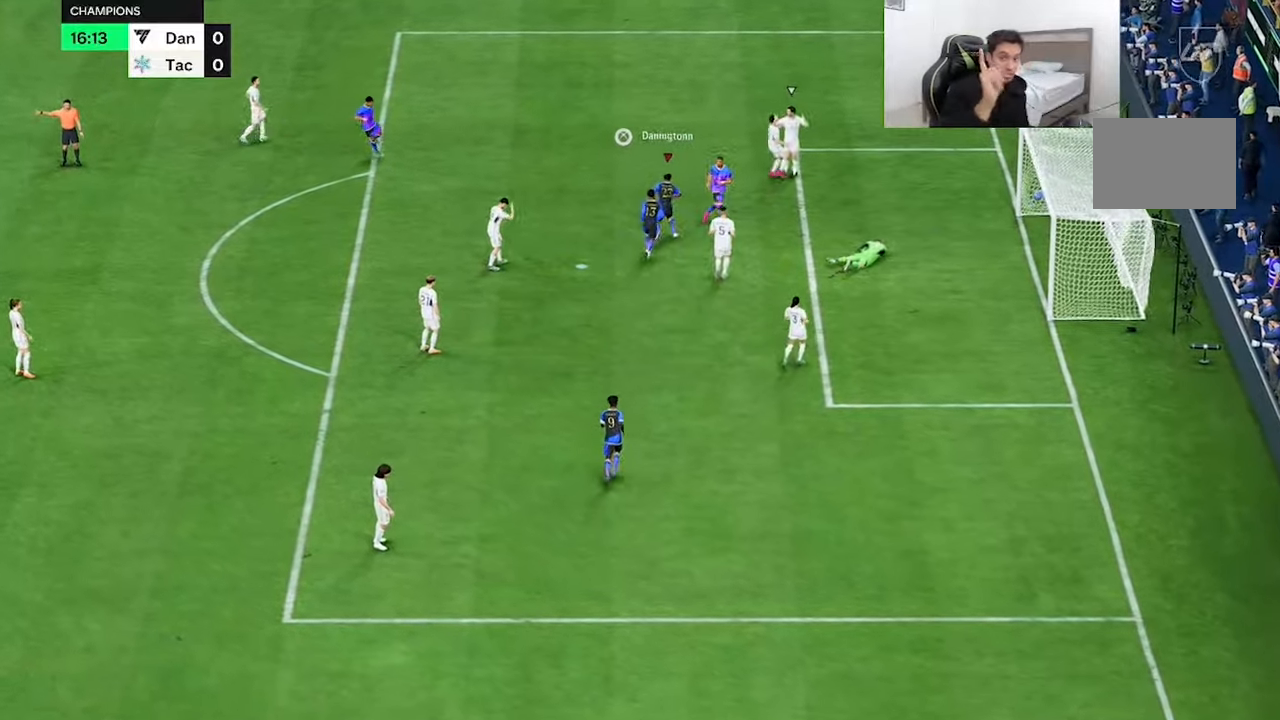
{"dt_ms": 500, "buttons": [], "left_stick": "up", "right_stick": "center", "button_events": []}
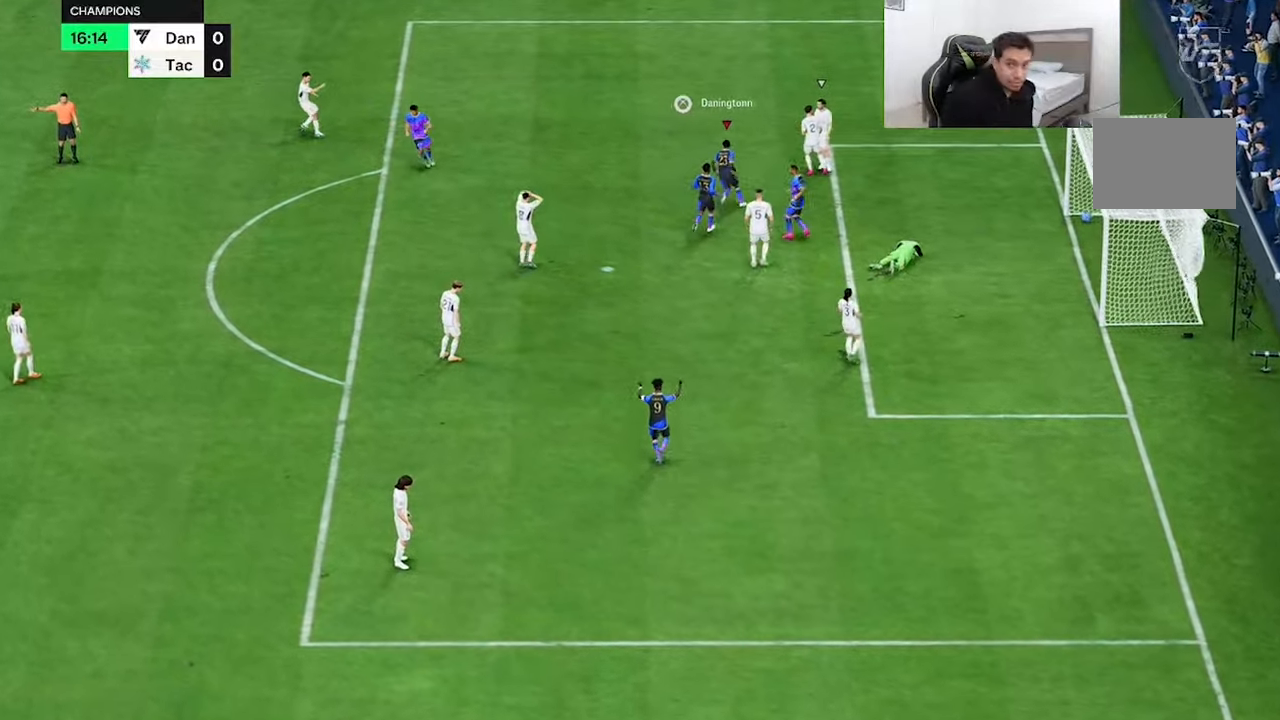
{"dt_ms": 500, "buttons": [], "left_stick": "up-left", "right_stick": "center", "button_events": []}
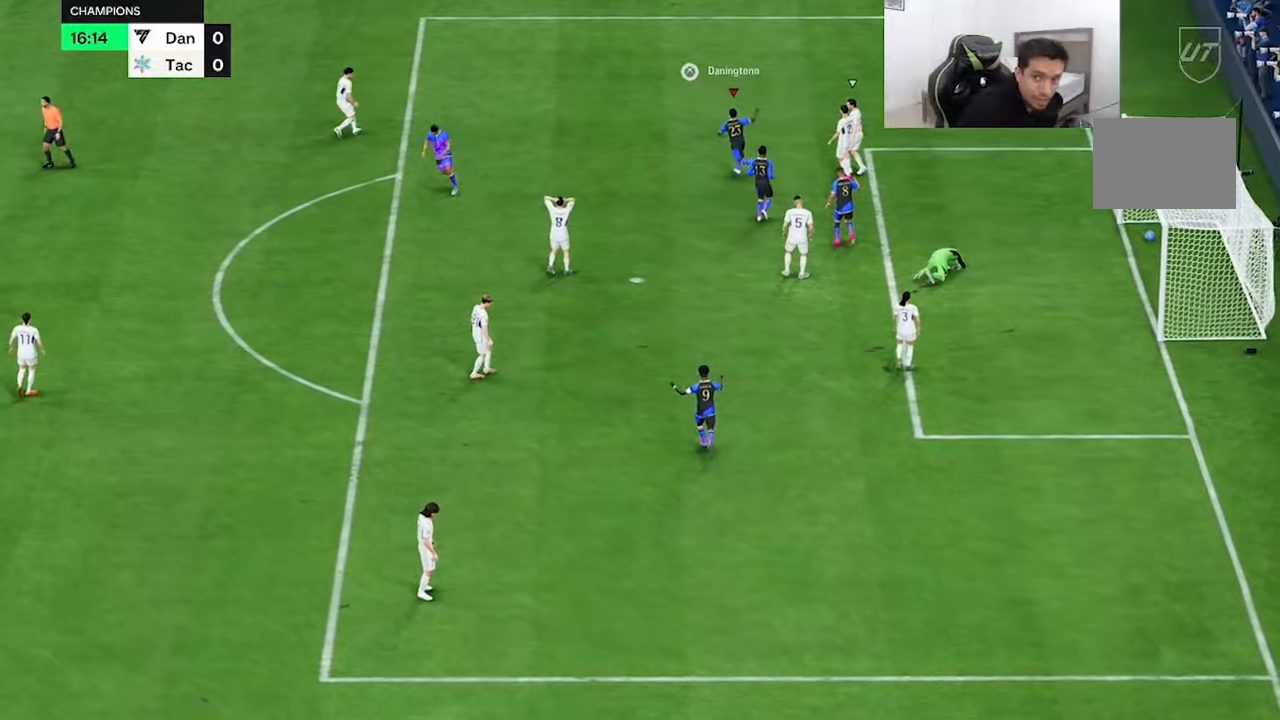
{"dt_ms": 500, "buttons": [], "left_stick": "up-left", "right_stick": "center", "button_events": []}
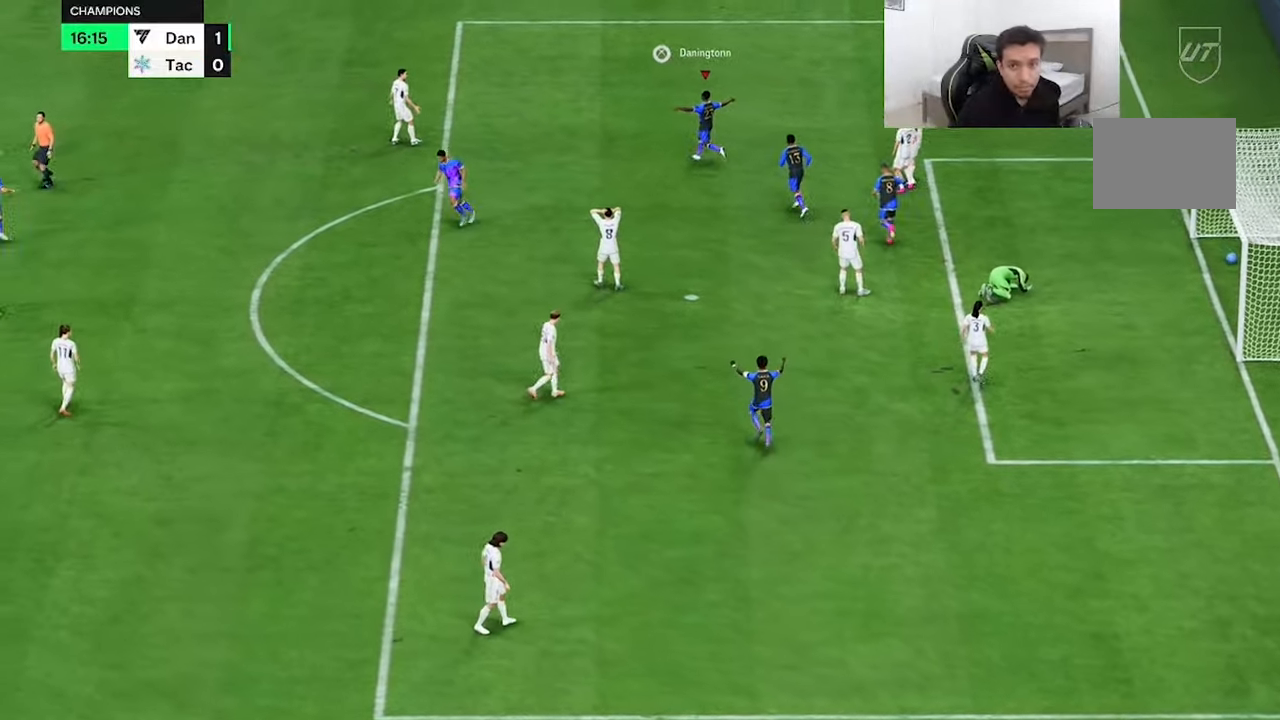
{"dt_ms": 500, "buttons": ["R2"], "left_stick": "up-left", "right_stick": "center", "button_events": [[33, "R2", "down"]]}
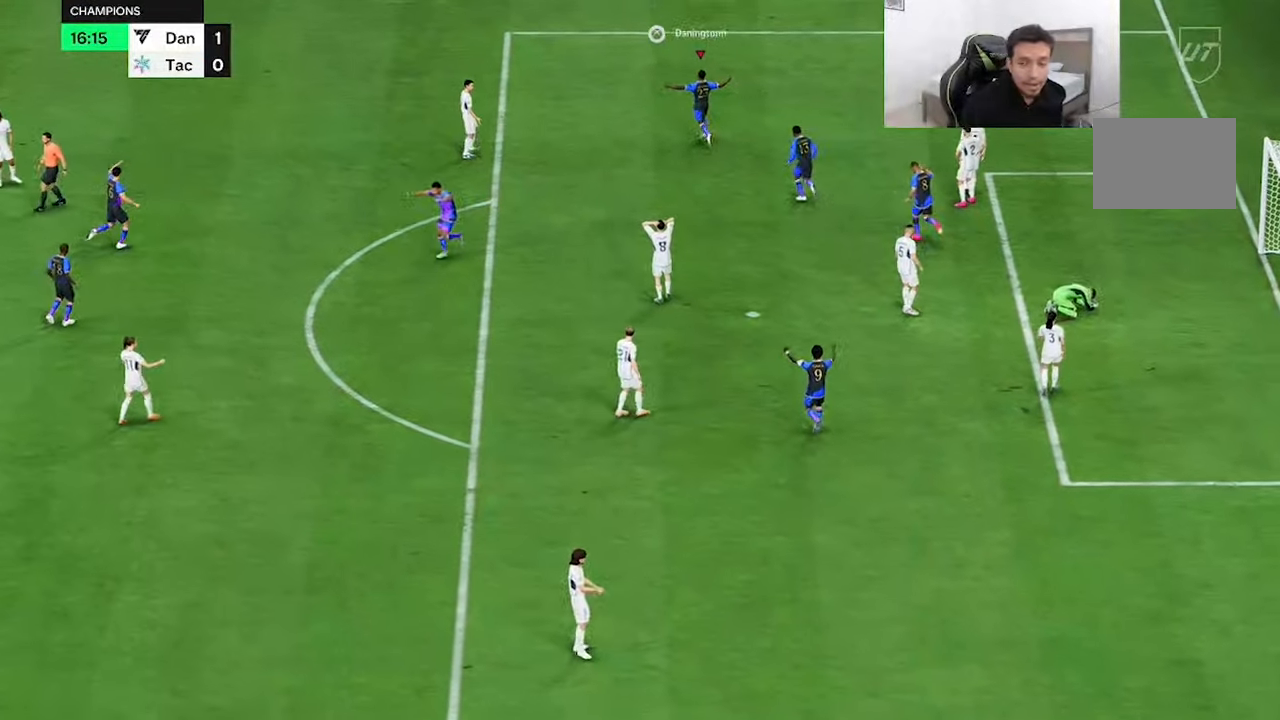
{"dt_ms": 500, "buttons": ["R2"], "left_stick": "up", "right_stick": "center", "button_events": []}
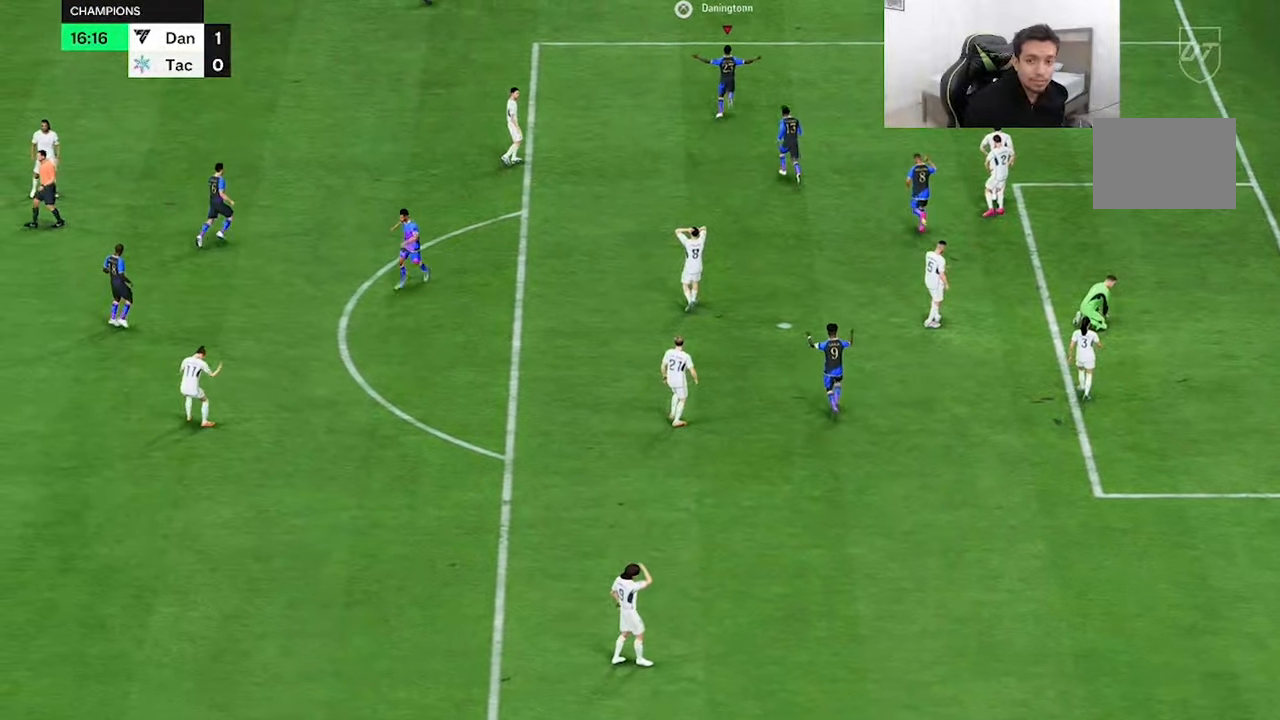
{"dt_ms": 500, "buttons": ["R2"], "left_stick": "center", "right_stick": "center", "button_events": []}
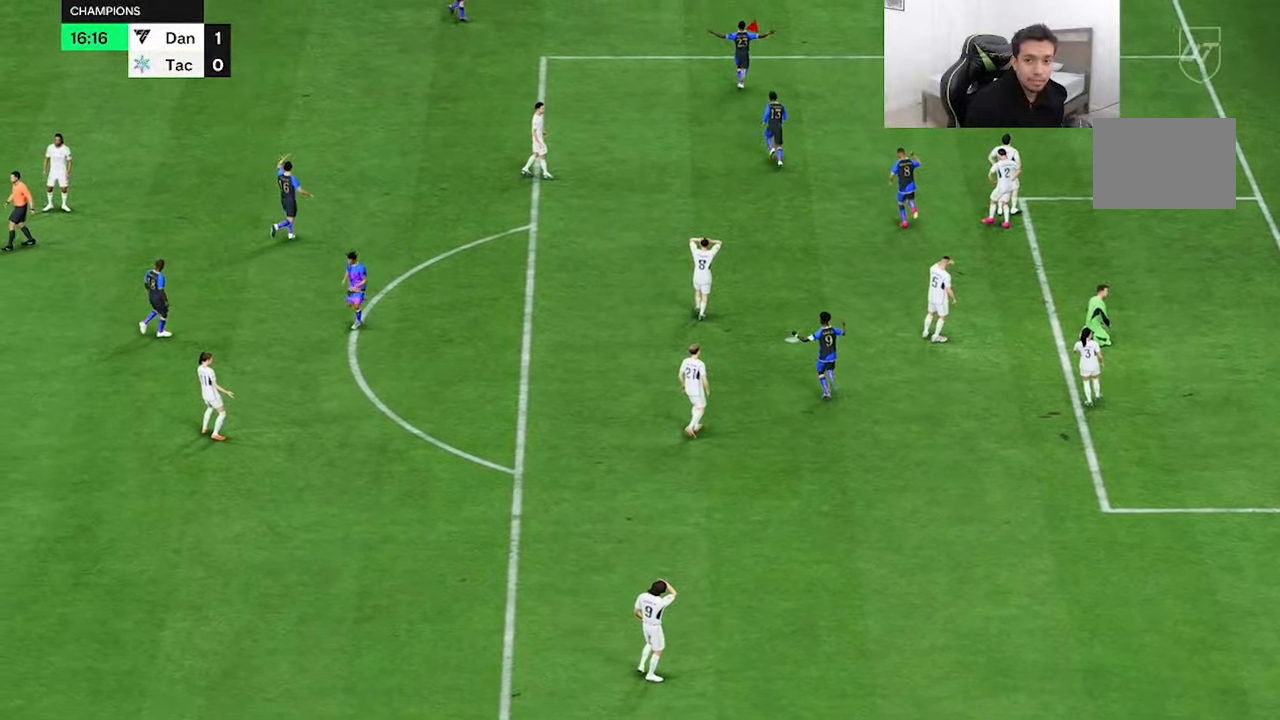
{"dt_ms": 500, "buttons": [], "left_stick": "center", "right_stick": "center", "button_events": [[367, "R2", "up"]]}
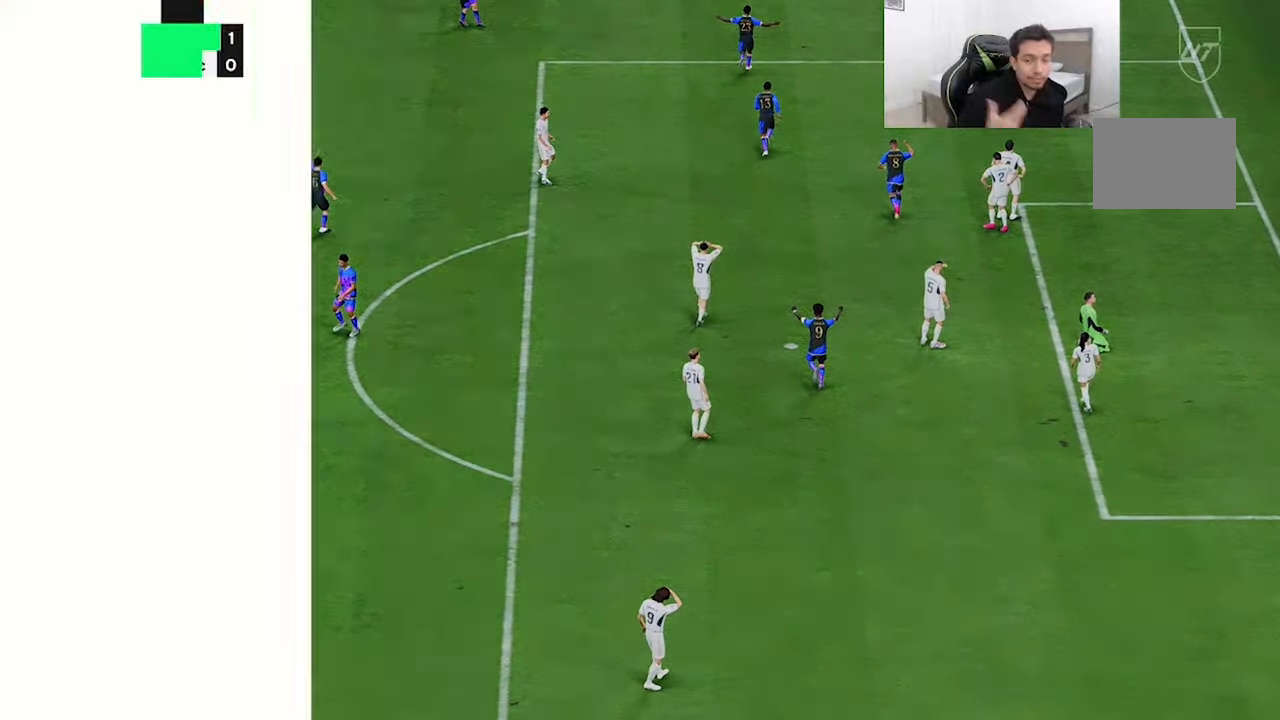
{"dt_ms": 500, "buttons": [], "left_stick": "center", "right_stick": "center", "button_events": []}
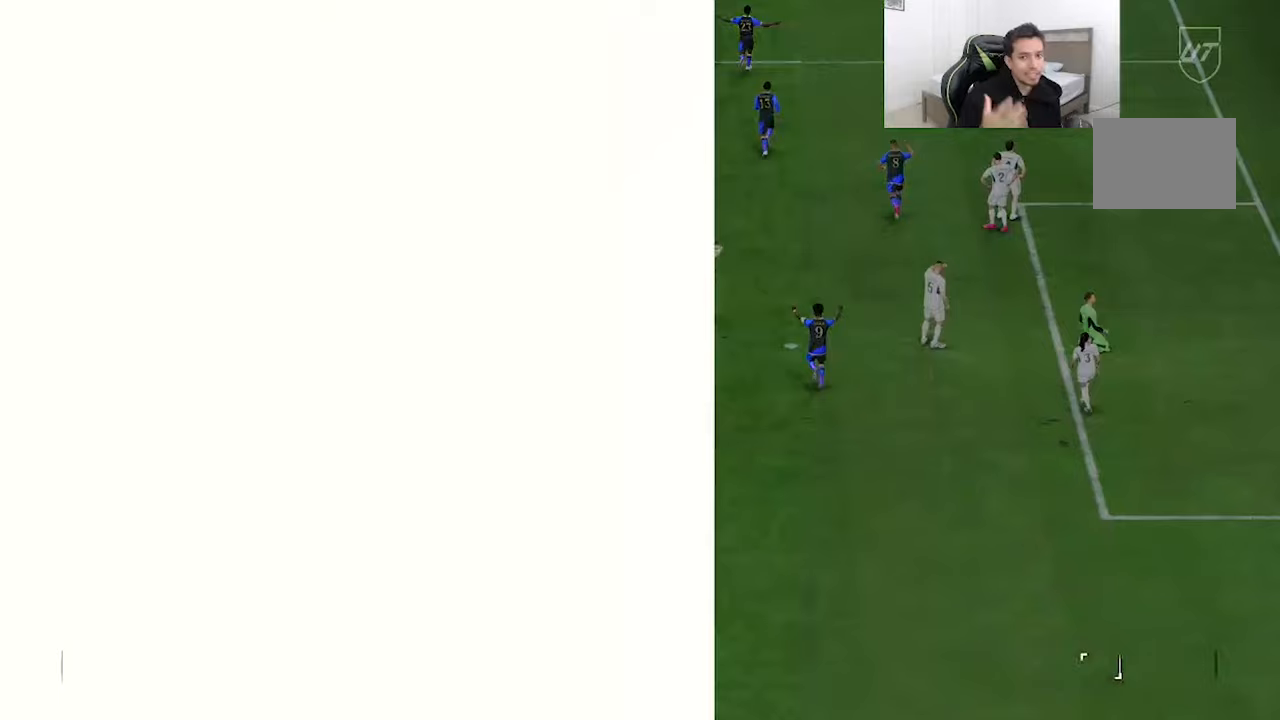
{"dt_ms": 500, "buttons": [], "left_stick": "center", "right_stick": "center", "button_events": []}
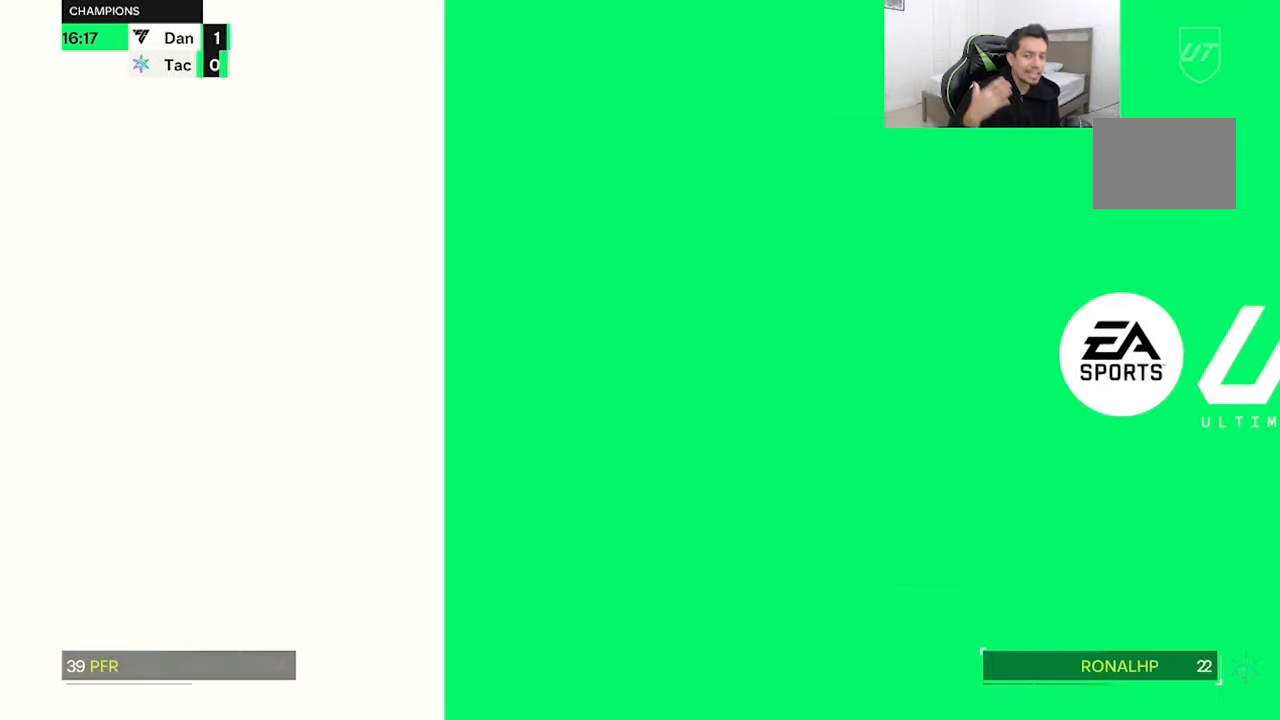
{"dt_ms": 500, "buttons": [], "left_stick": "center", "right_stick": "center", "button_events": []}
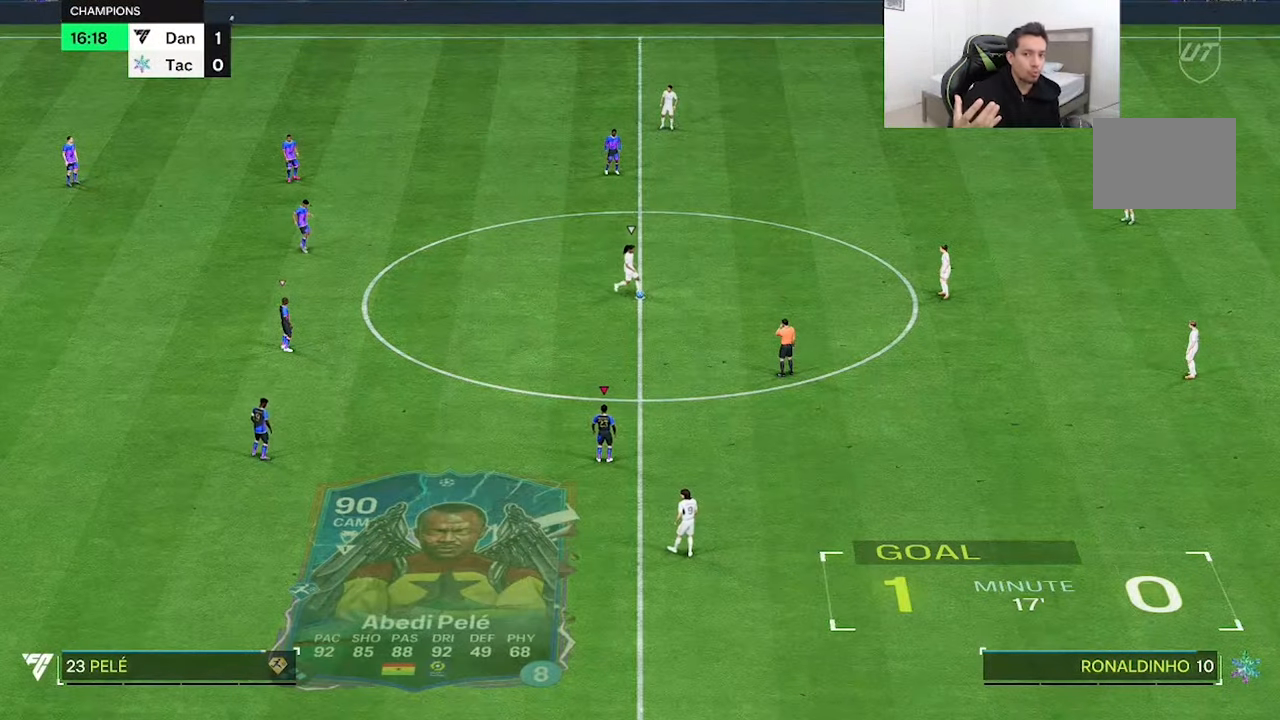
{"dt_ms": 500, "buttons": [], "left_stick": "center", "right_stick": "center", "button_events": []}